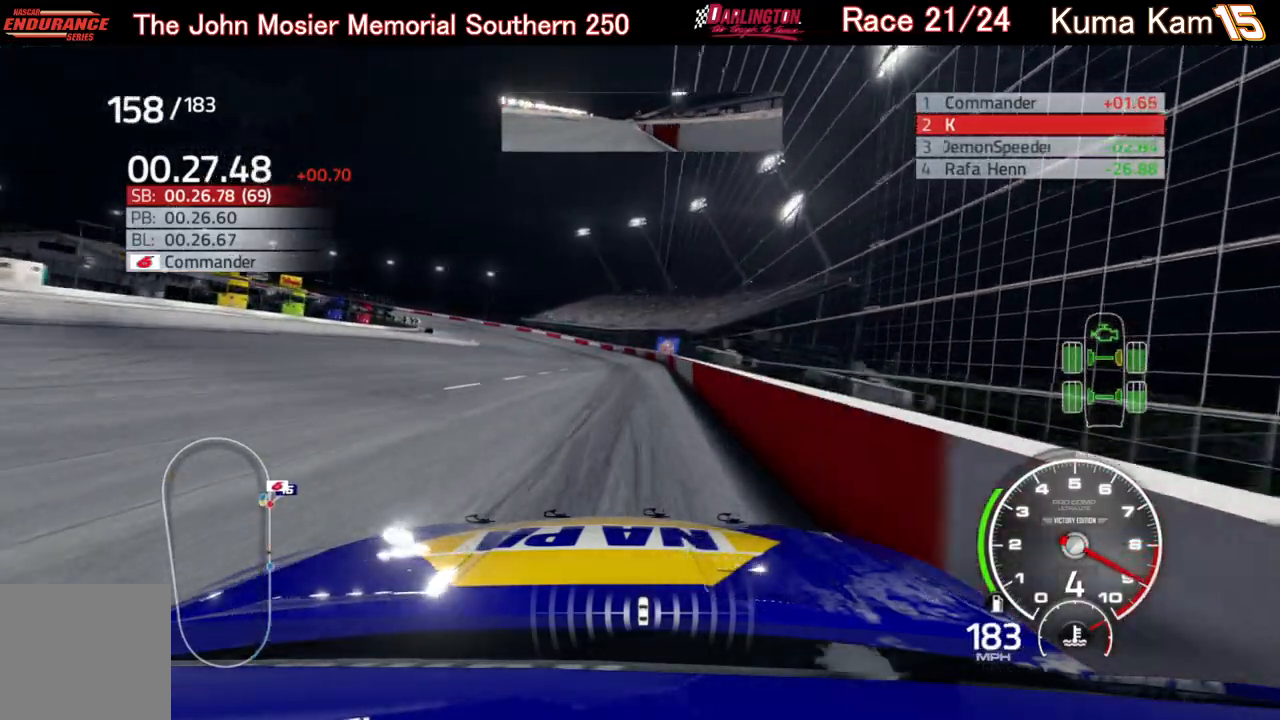
Gameplay with a controller (Xbox layout); each line is a JSON object with the inputs held at the frame after it. "events" lists button and stick changes between this image and that frame as [ms after this image, input, new state], when the widget could be followed in between.
{"buttons": ["R2"], "left_stick": "left", "right_stick": "center", "events": [[133, "left_stick", "center"], [350, "left_stick", "down-left"], [400, "left_stick", "left"]]}
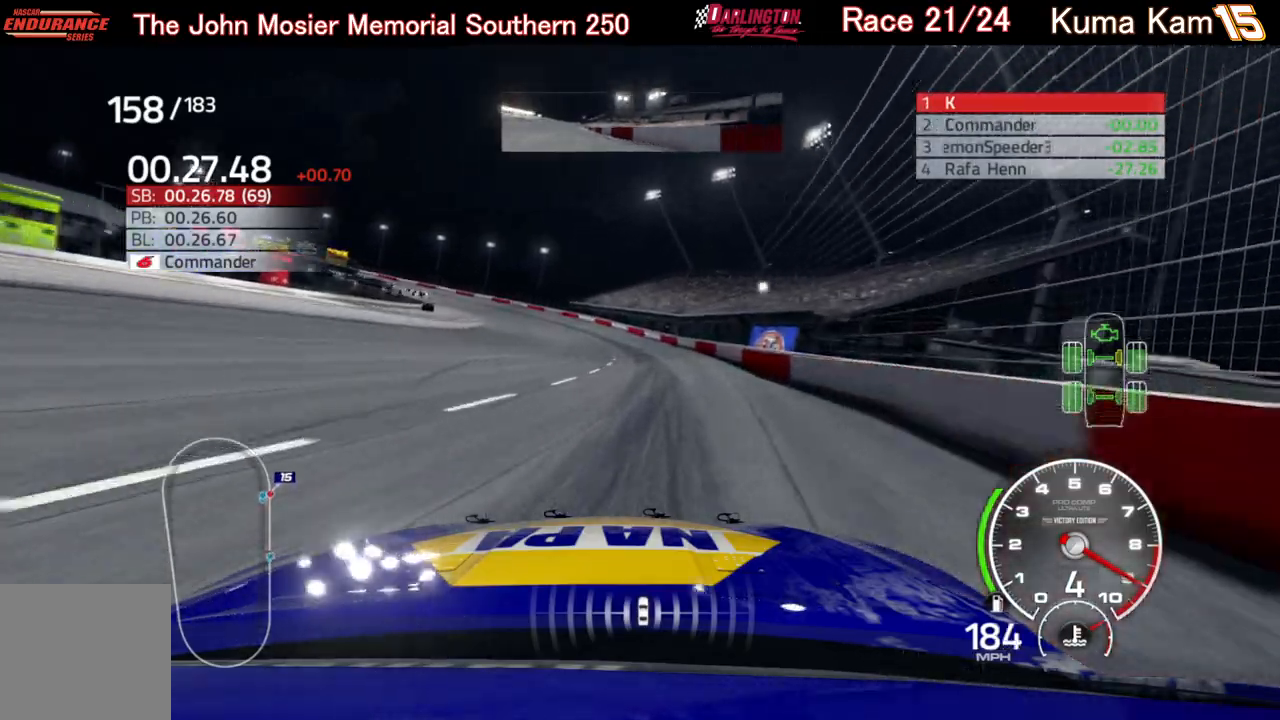
{"buttons": [], "left_stick": "left", "right_stick": "center", "events": [[500, "R2", "up"]]}
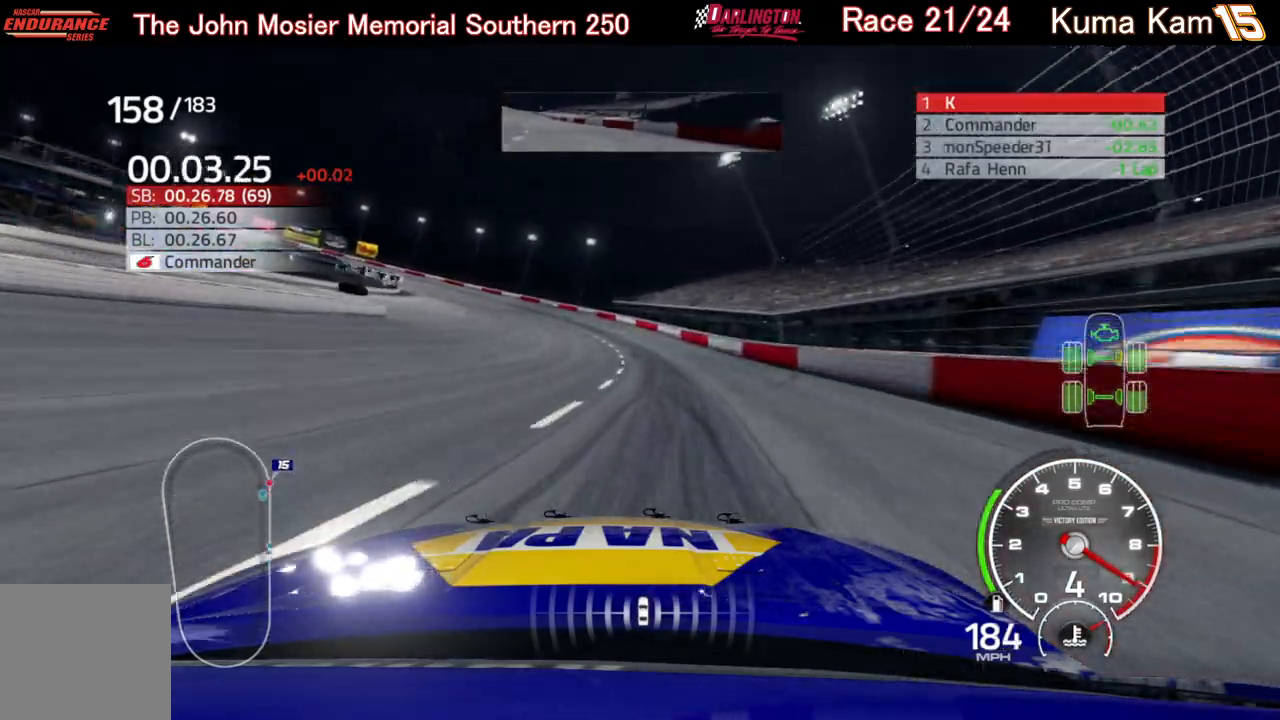
{"buttons": [], "left_stick": "left", "right_stick": "center", "events": []}
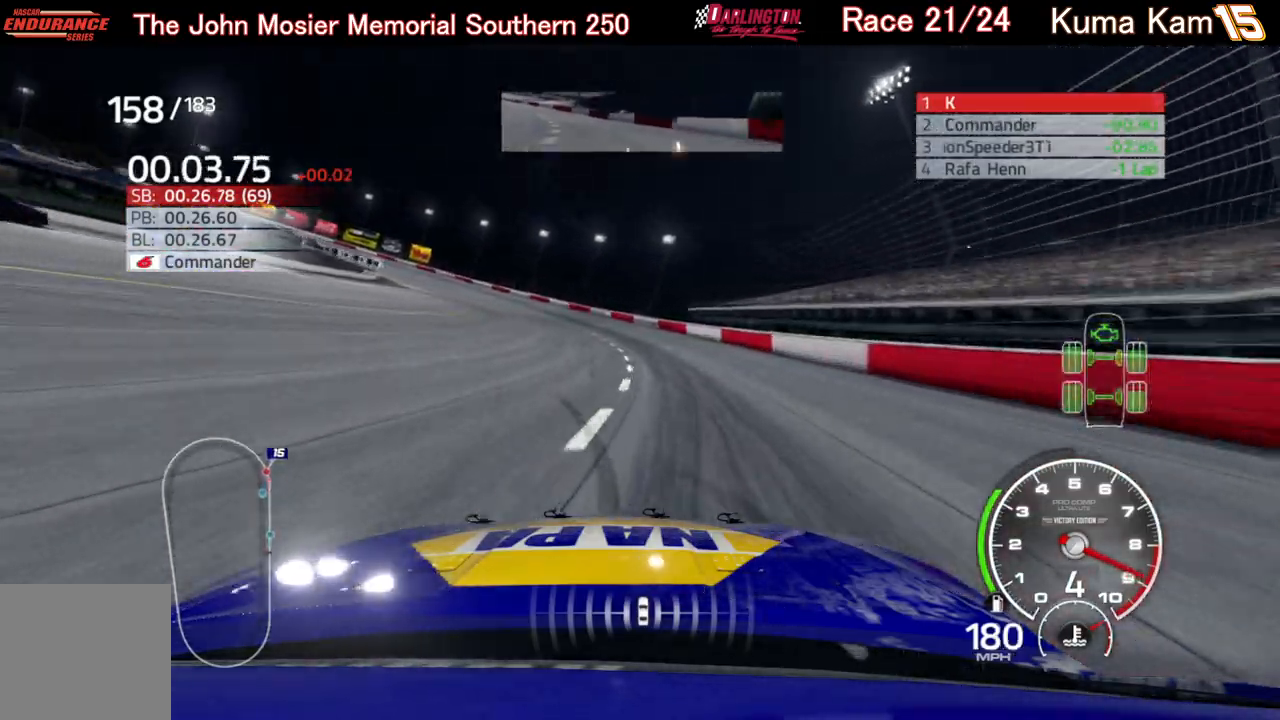
{"buttons": [], "left_stick": "left", "right_stick": "center", "events": [[283, "L2", "down"], [450, "L2", "up"]]}
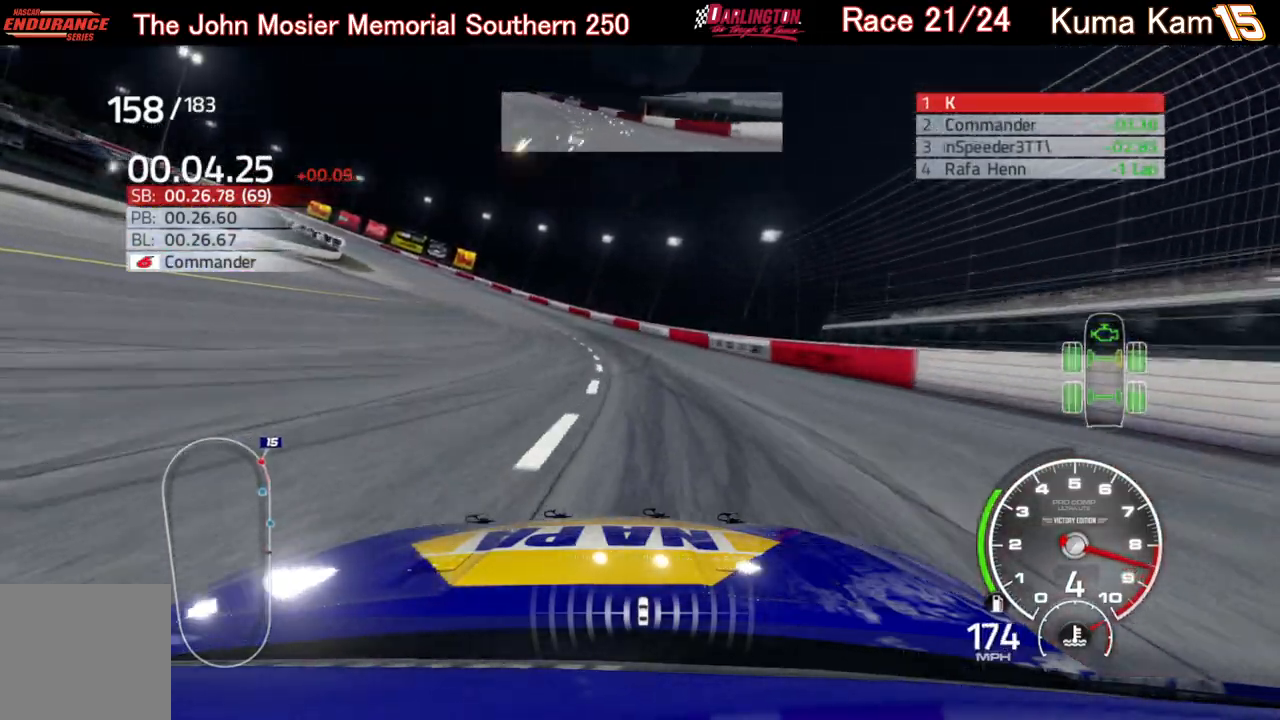
{"buttons": ["R2"], "left_stick": "left", "right_stick": "center", "events": [[50, "L2", "down"], [117, "L2", "up"], [500, "R2", "down"]]}
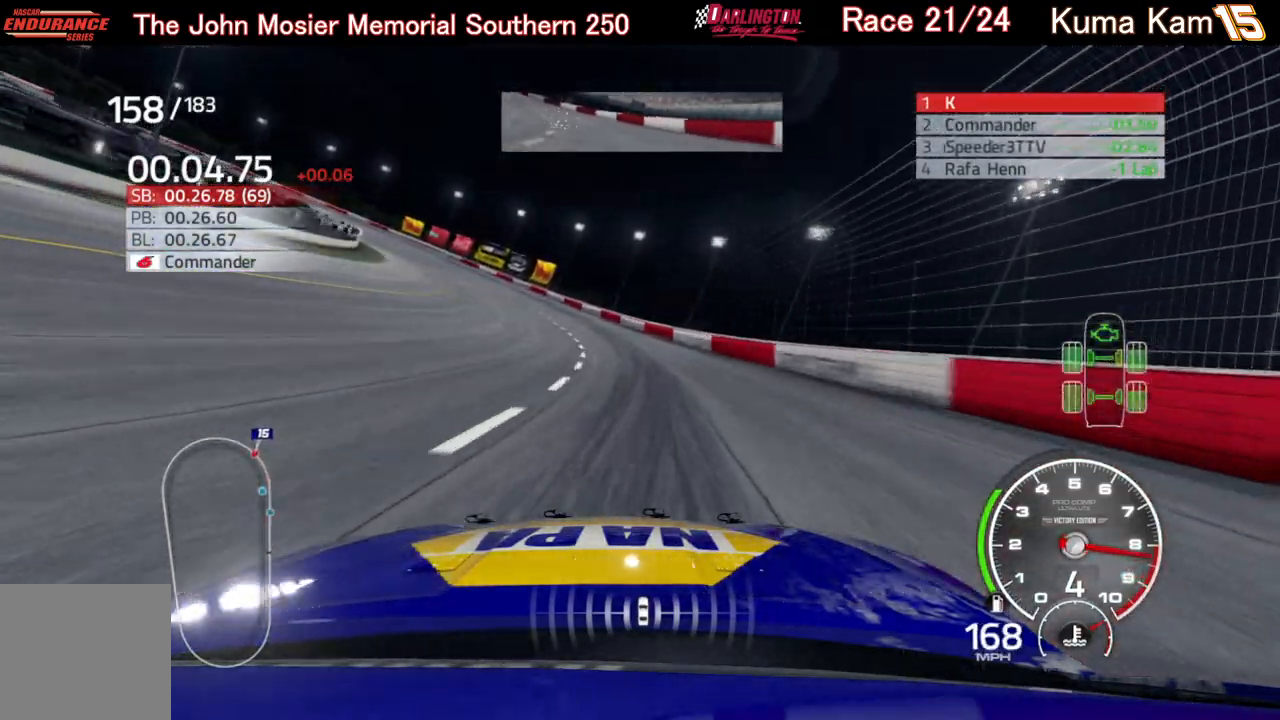
{"buttons": ["R2"], "left_stick": "left", "right_stick": "center", "events": []}
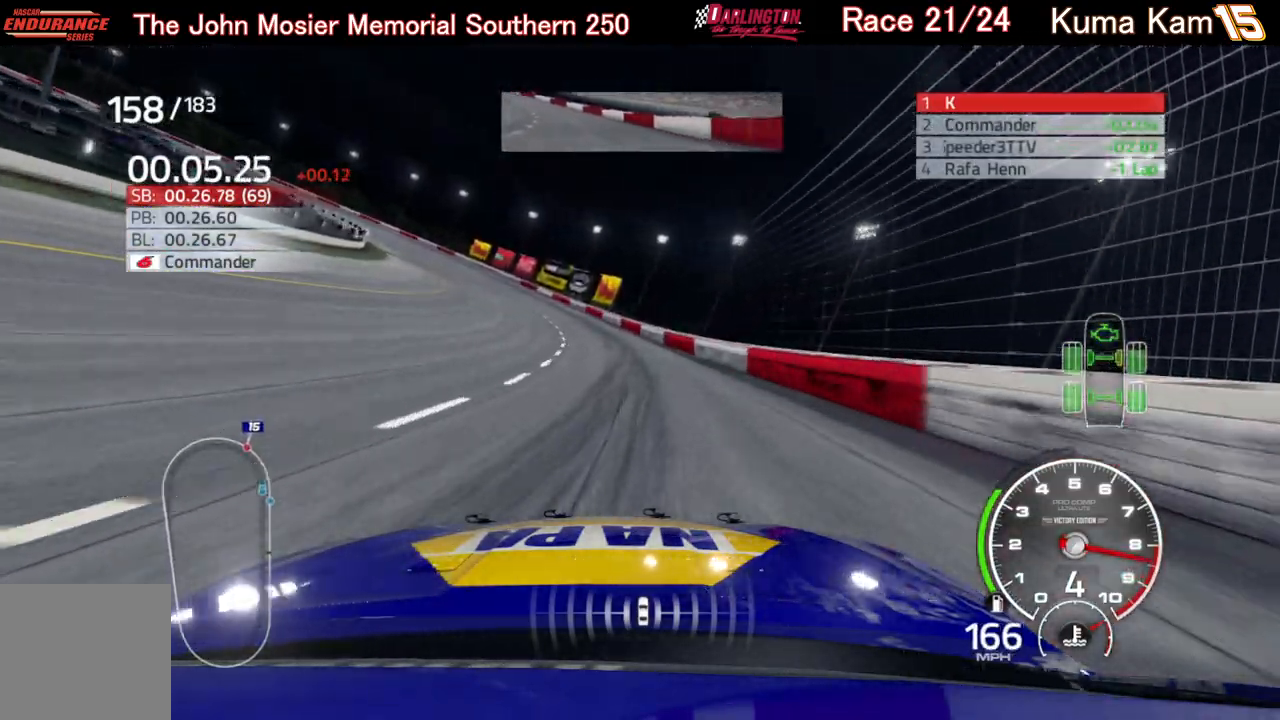
{"buttons": ["R2"], "left_stick": "left", "right_stick": "center", "events": []}
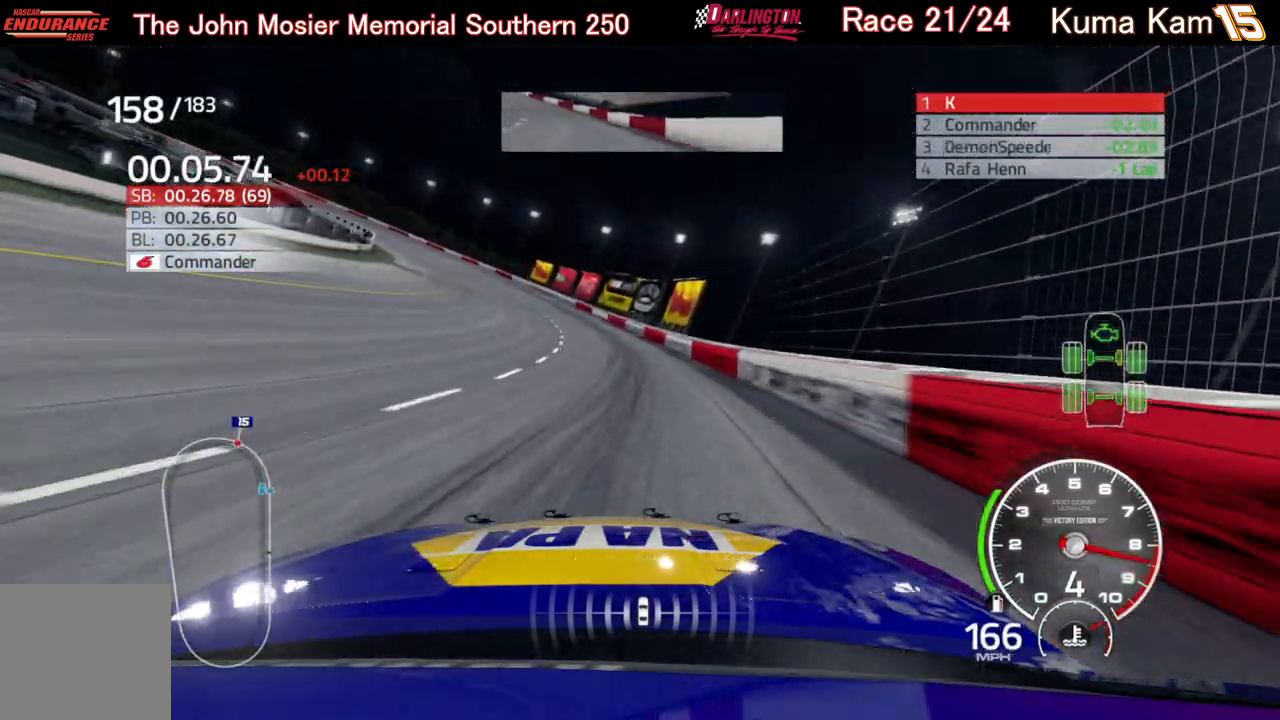
{"buttons": ["R2"], "left_stick": "center", "right_stick": "center", "events": [[400, "left_stick", "center"]]}
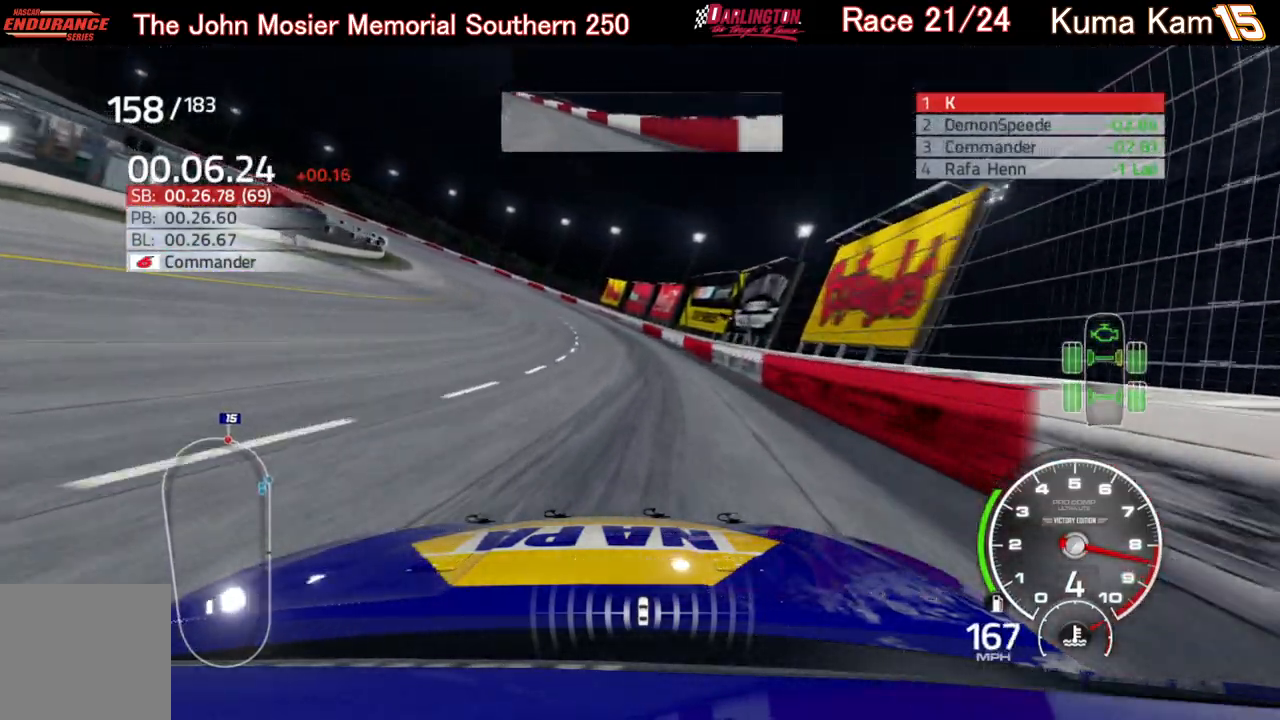
{"buttons": ["R2"], "left_stick": "left", "right_stick": "center", "events": [[117, "left_stick", "left"]]}
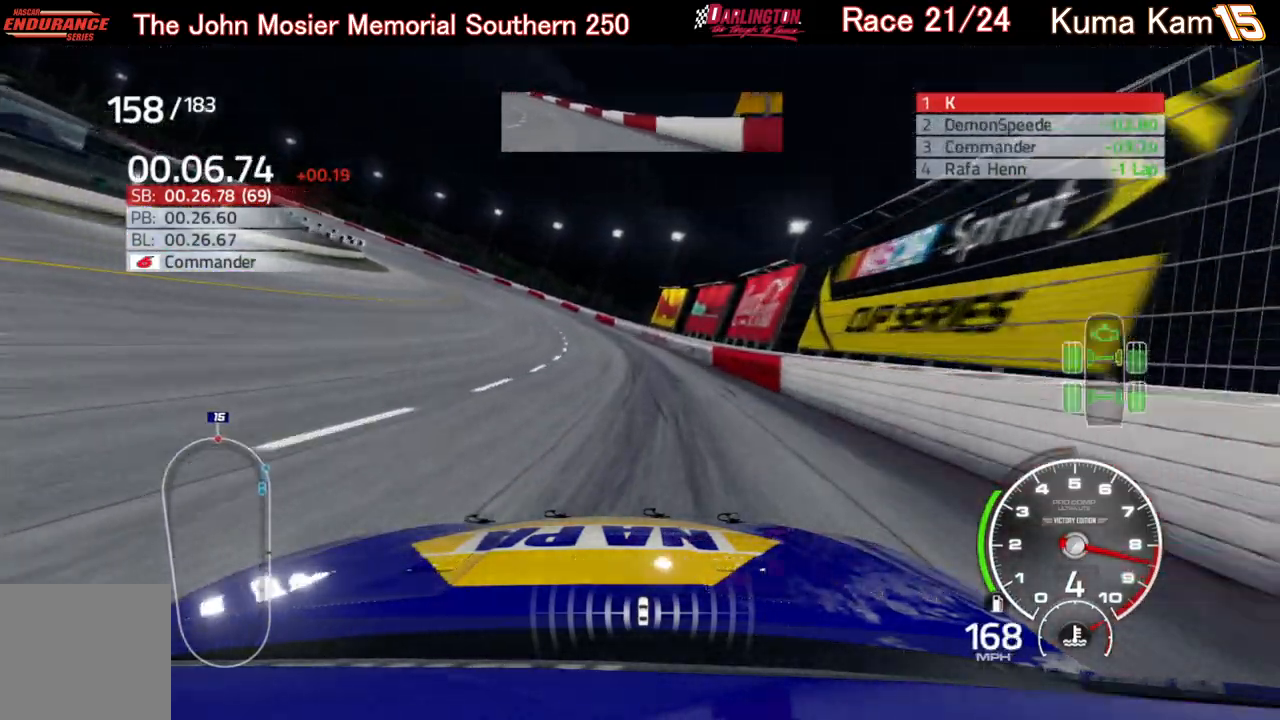
{"buttons": ["R2"], "left_stick": "left", "right_stick": "center", "events": []}
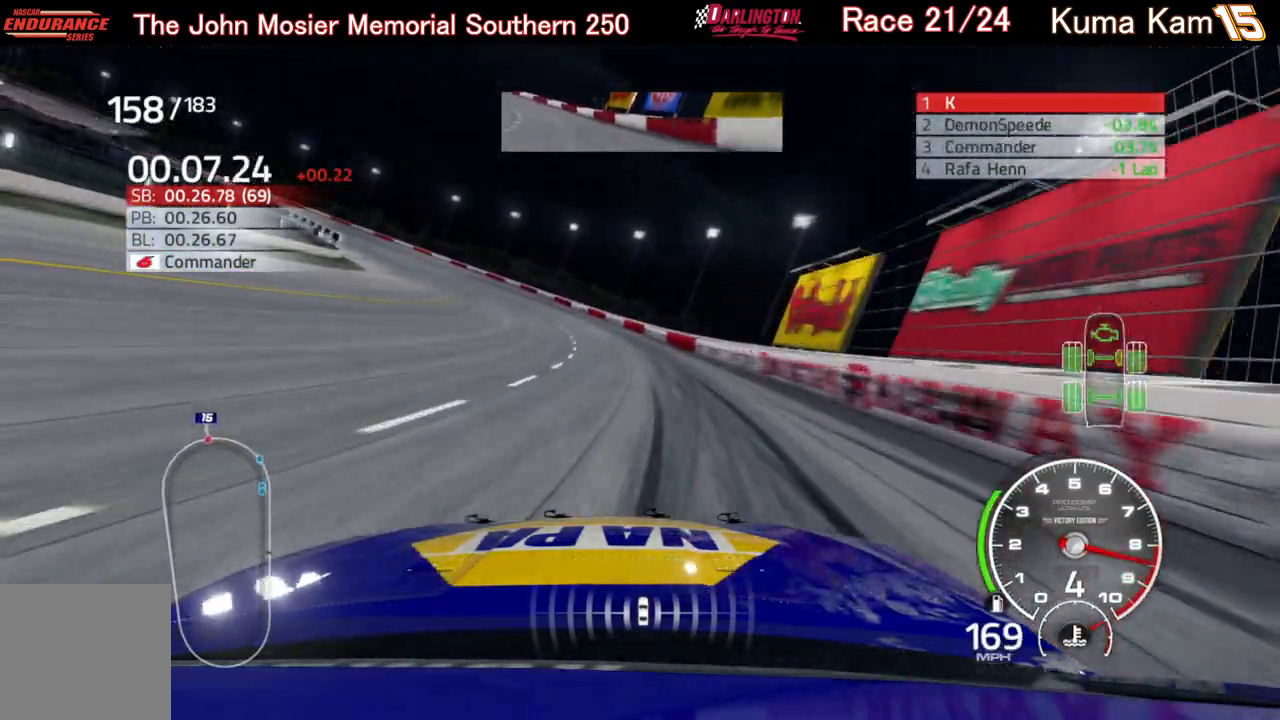
{"buttons": ["R2"], "left_stick": "left", "right_stick": "center", "events": []}
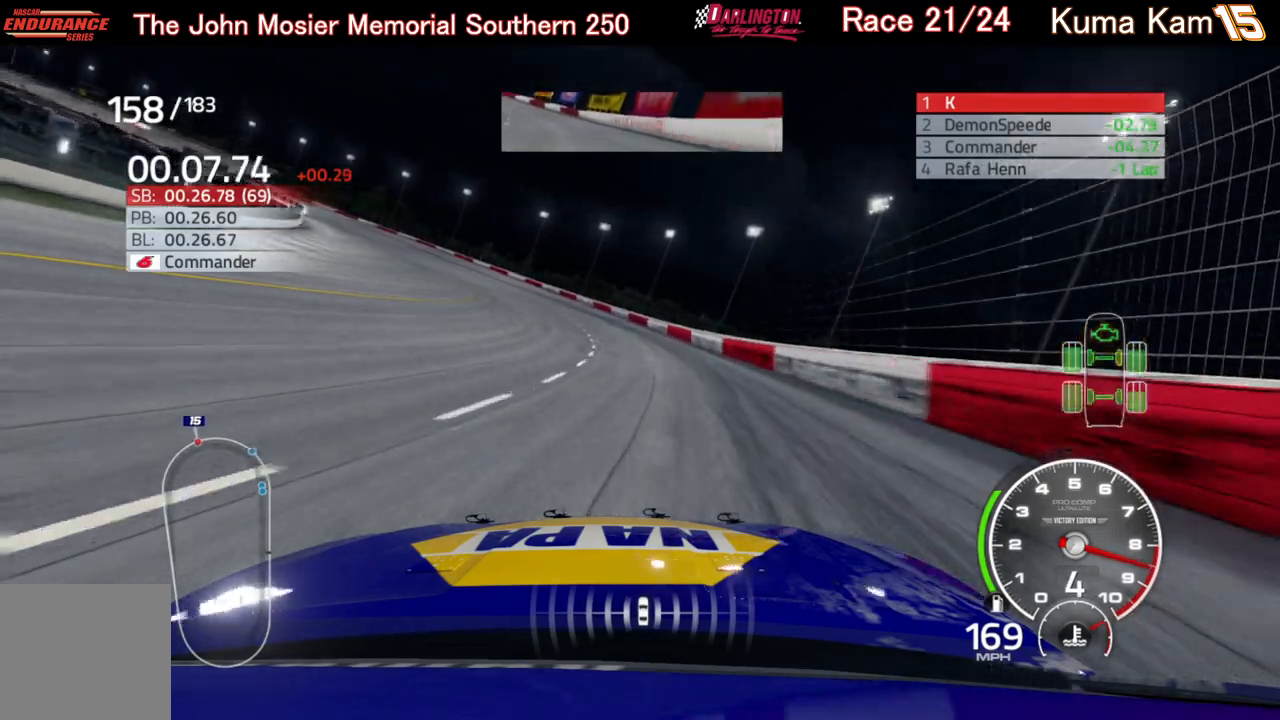
{"buttons": ["R2"], "left_stick": "left", "right_stick": "center", "events": []}
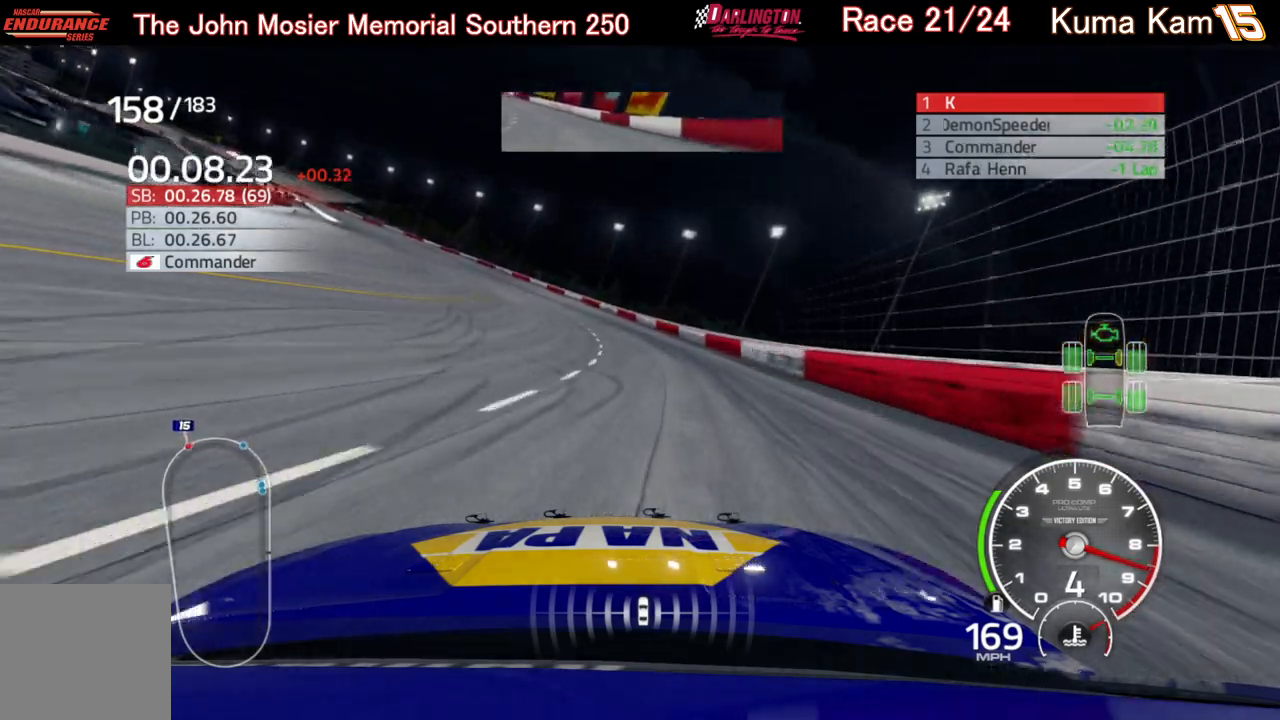
{"buttons": ["R2"], "left_stick": "left", "right_stick": "center", "events": []}
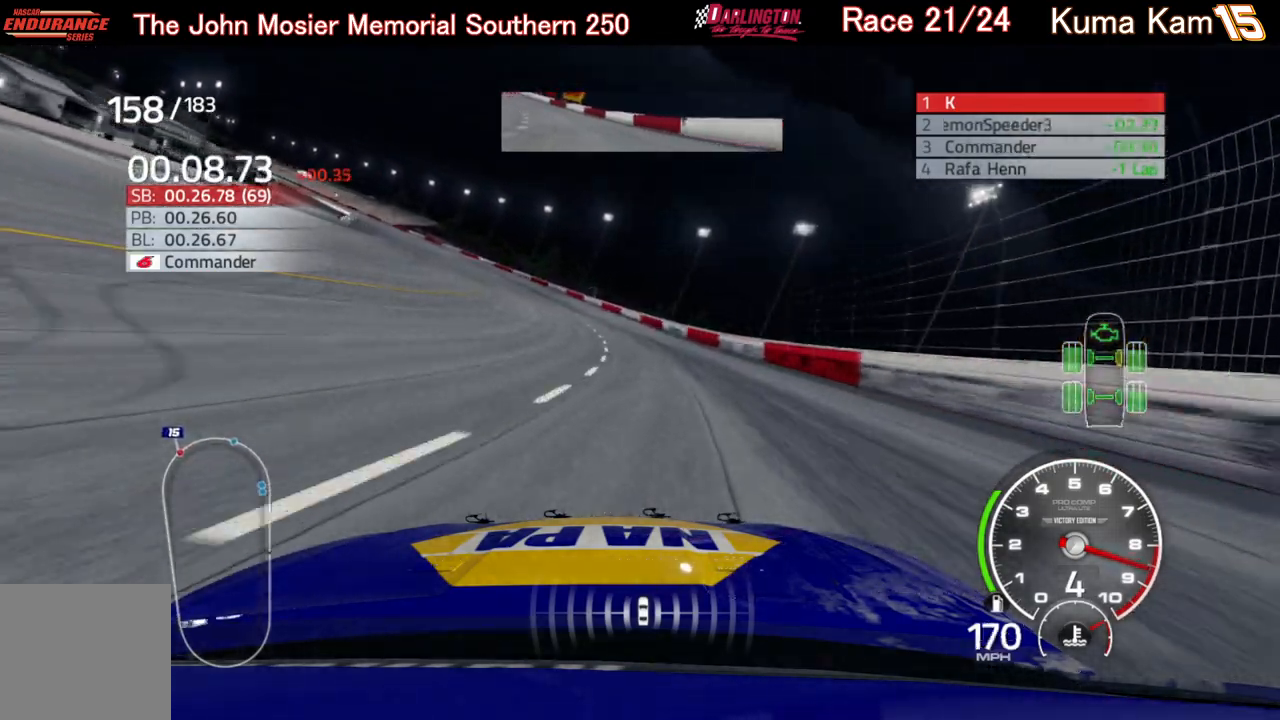
{"buttons": ["R2"], "left_stick": "left", "right_stick": "center", "events": []}
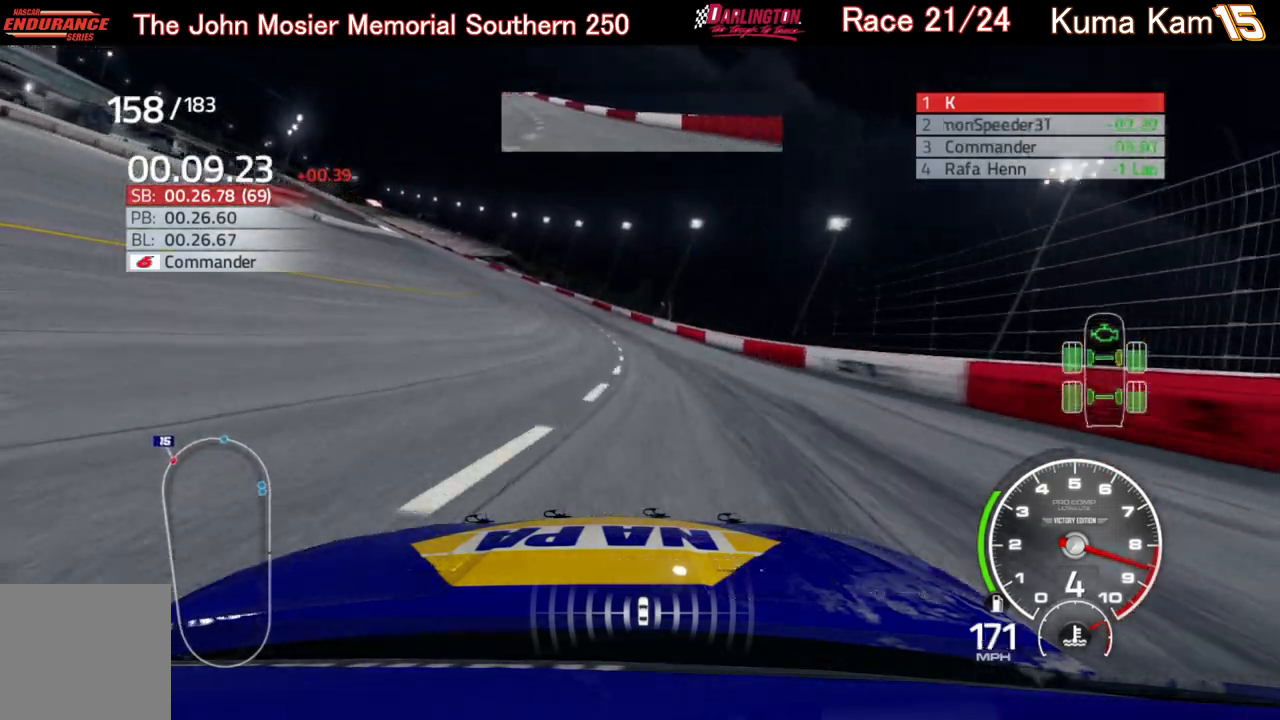
{"buttons": ["R2"], "left_stick": "left", "right_stick": "center", "events": [[33, "left_stick", "down-left"], [83, "left_stick", "left"]]}
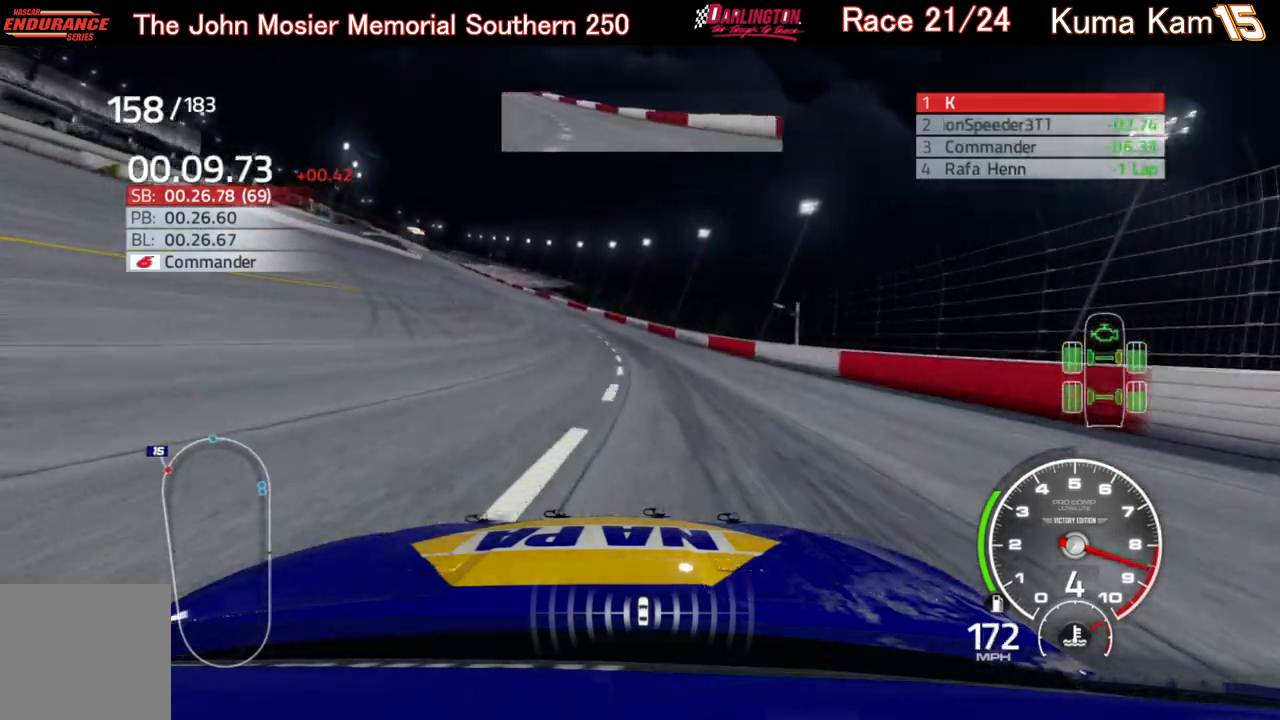
{"buttons": ["R2"], "left_stick": "left", "right_stick": "center", "events": [[300, "left_stick", "center"], [383, "left_stick", "left"]]}
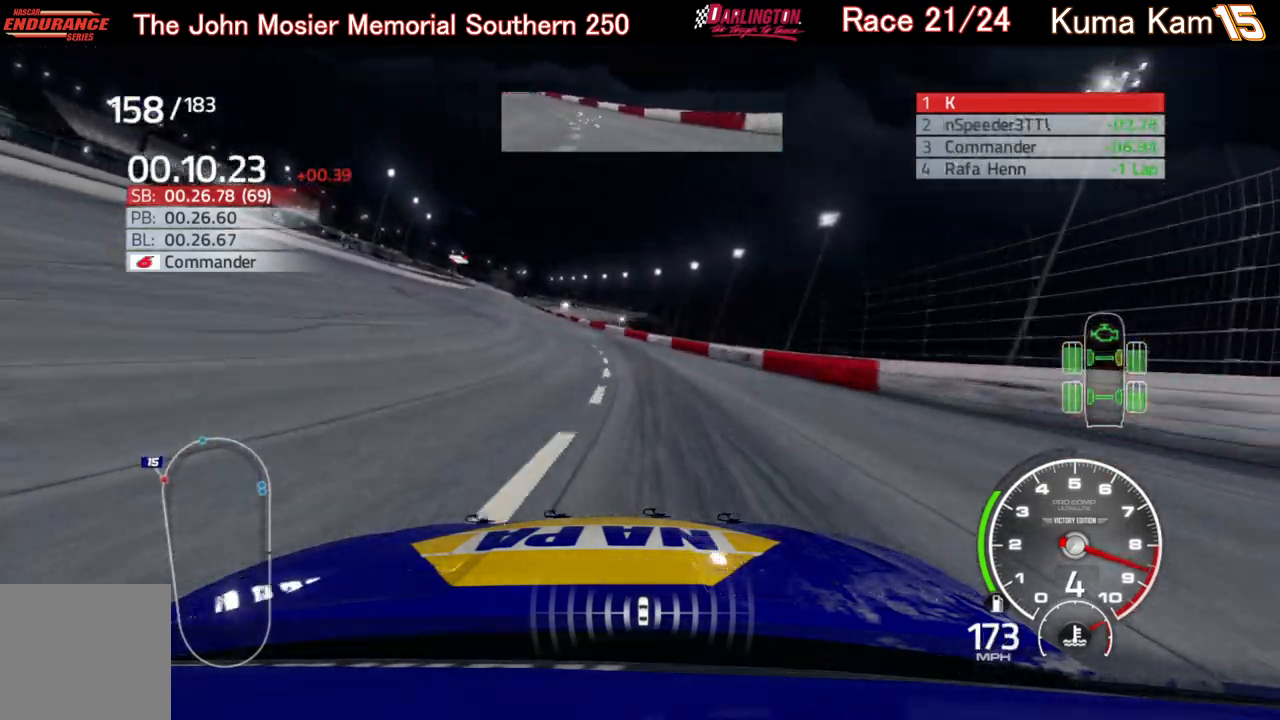
{"buttons": ["R2"], "left_stick": "left", "right_stick": "center", "events": [[50, "left_stick", "center"], [117, "left_stick", "left"]]}
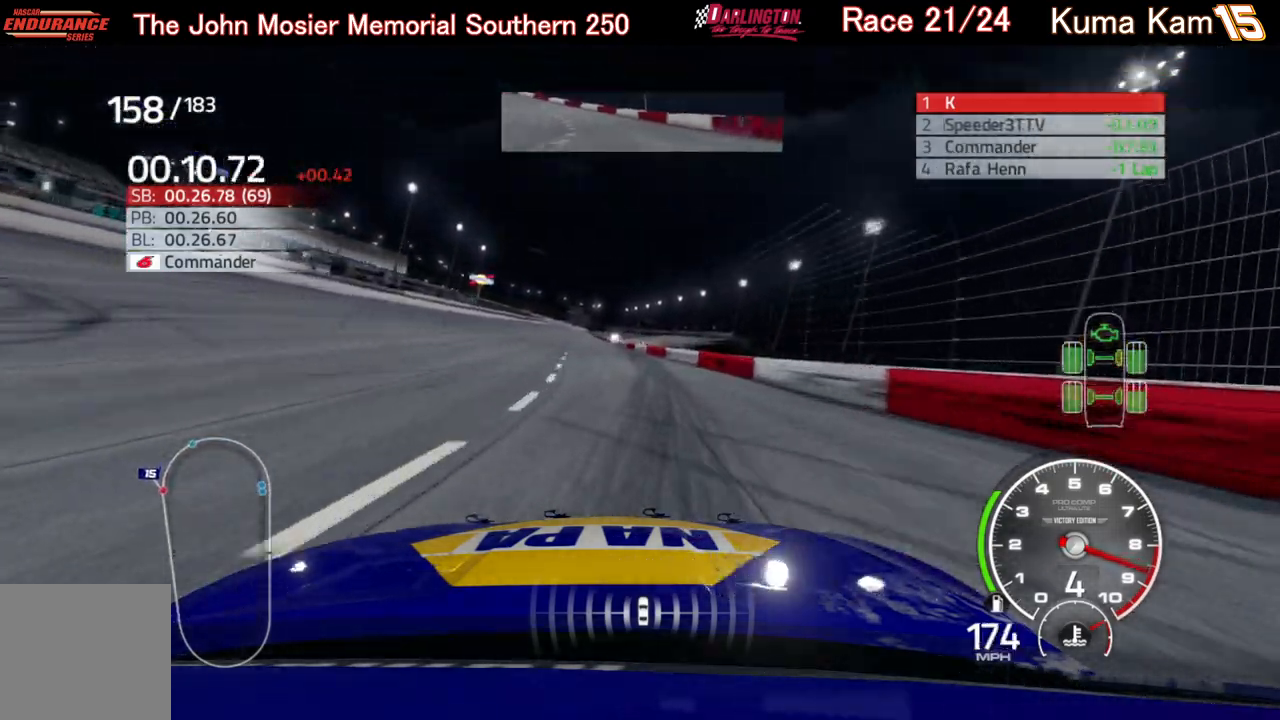
{"buttons": ["R2"], "left_stick": "center", "right_stick": "center", "events": [[117, "left_stick", "center"], [283, "left_stick", "down-left"], [333, "left_stick", "left"], [500, "left_stick", "center"]]}
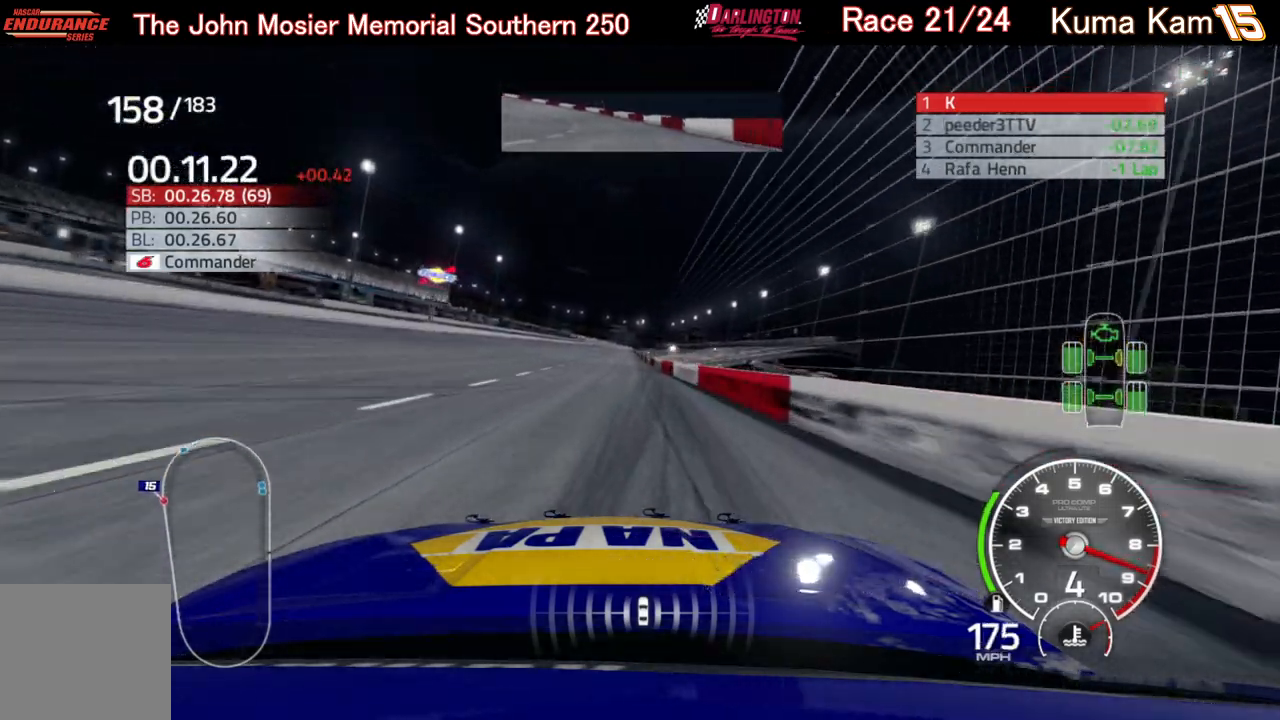
{"buttons": ["R2"], "left_stick": "up-right", "right_stick": "center", "events": [[83, "left_stick", "down-left"], [250, "left_stick", "center"], [383, "left_stick", "up-right"]]}
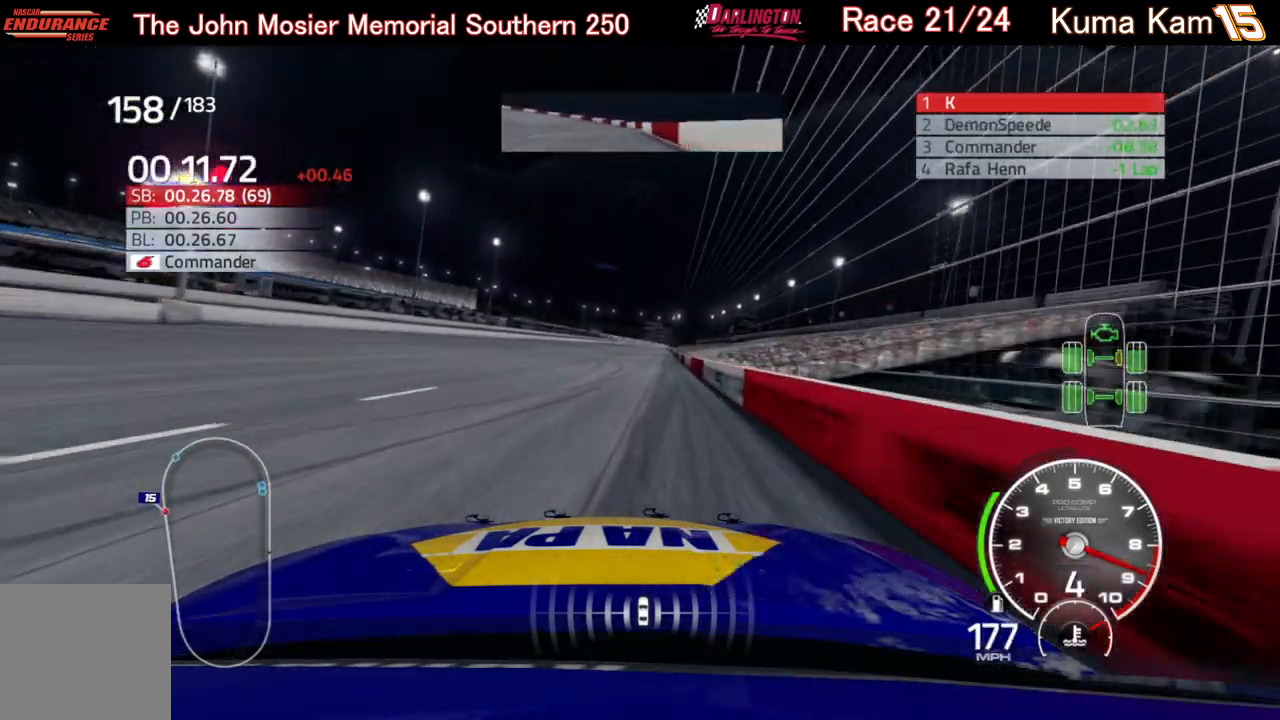
{"buttons": ["R2"], "left_stick": "center", "right_stick": "center", "events": [[50, "left_stick", "center"], [267, "left_stick", "up-right"], [433, "left_stick", "center"]]}
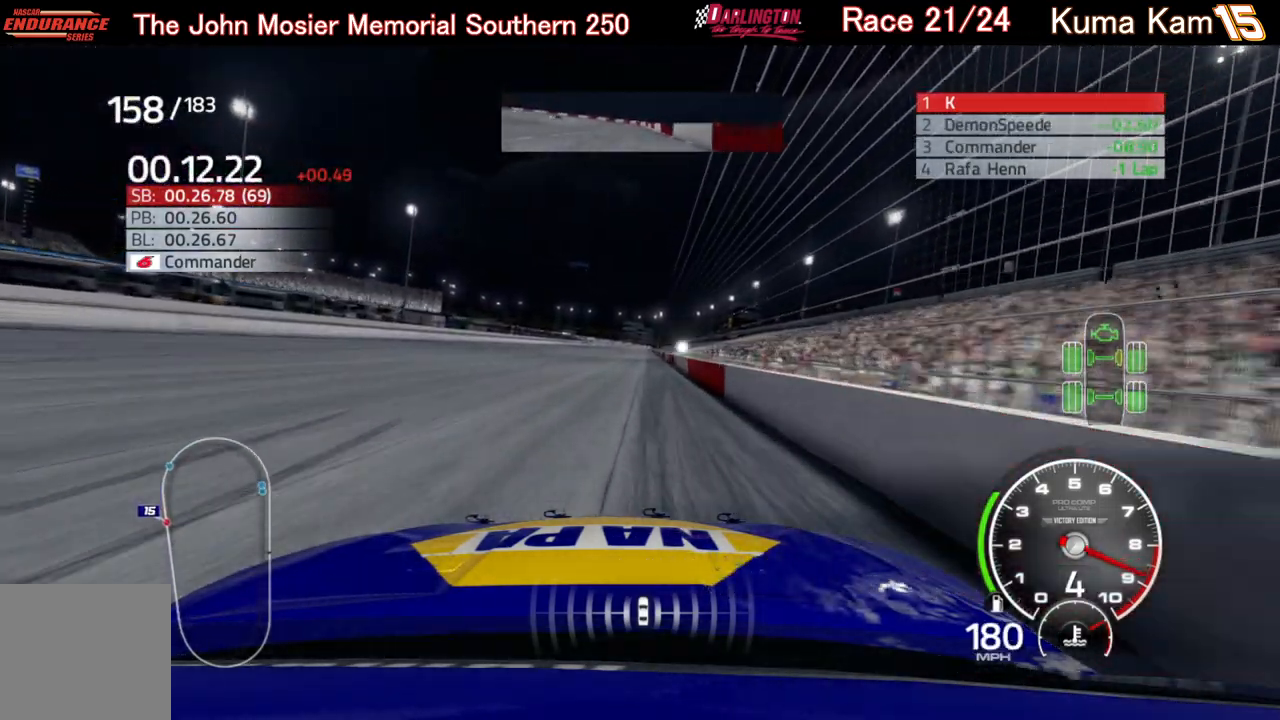
{"buttons": ["R2"], "left_stick": "up-right", "right_stick": "center", "events": [[433, "left_stick", "up-right"]]}
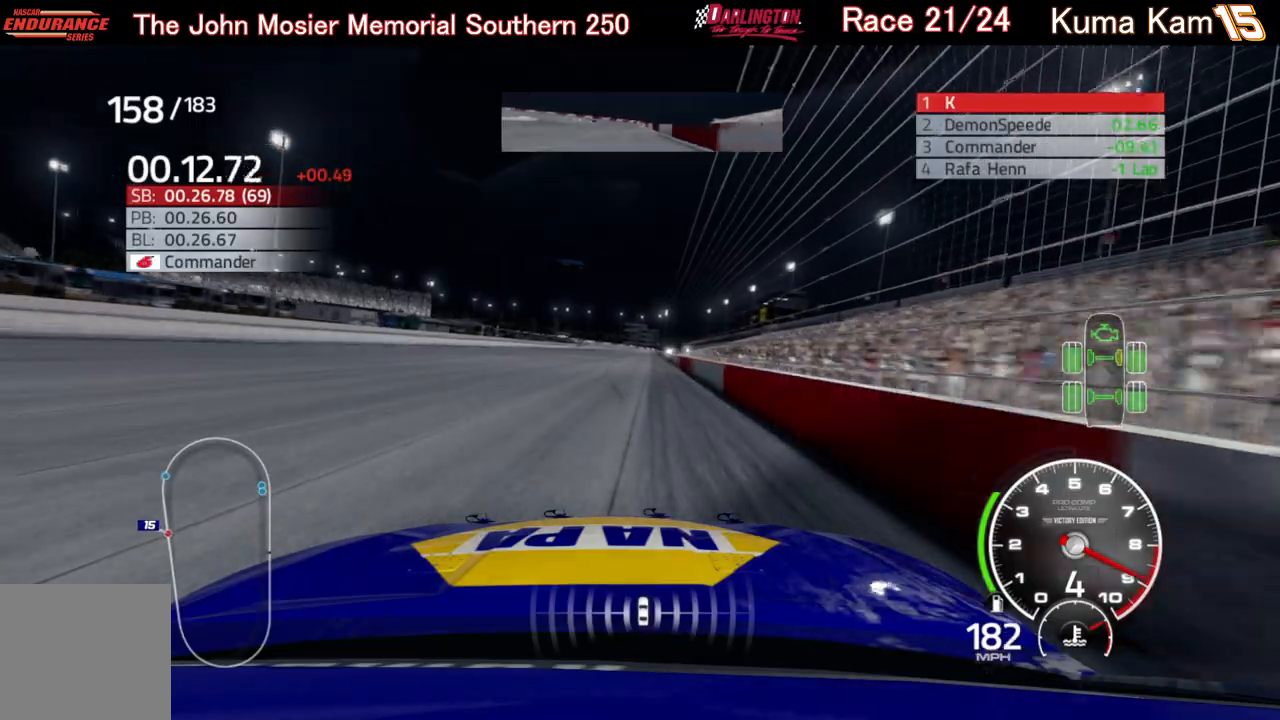
{"buttons": ["R2"], "left_stick": "center", "right_stick": "center", "events": [[50, "left_stick", "center"], [250, "left_stick", "up-right"], [350, "left_stick", "center"]]}
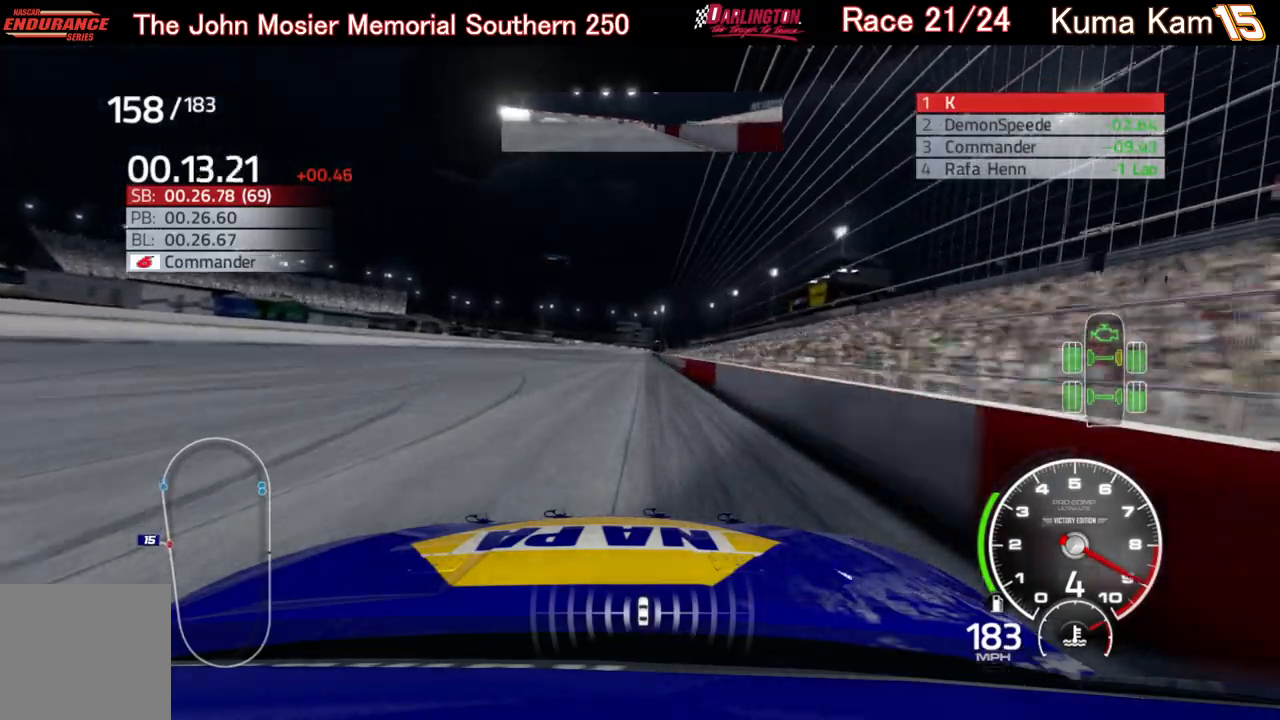
{"buttons": ["R2"], "left_stick": "center", "right_stick": "center", "events": [[50, "left_stick", "right"], [133, "left_stick", "center"], [283, "left_stick", "up-right"], [400, "left_stick", "center"]]}
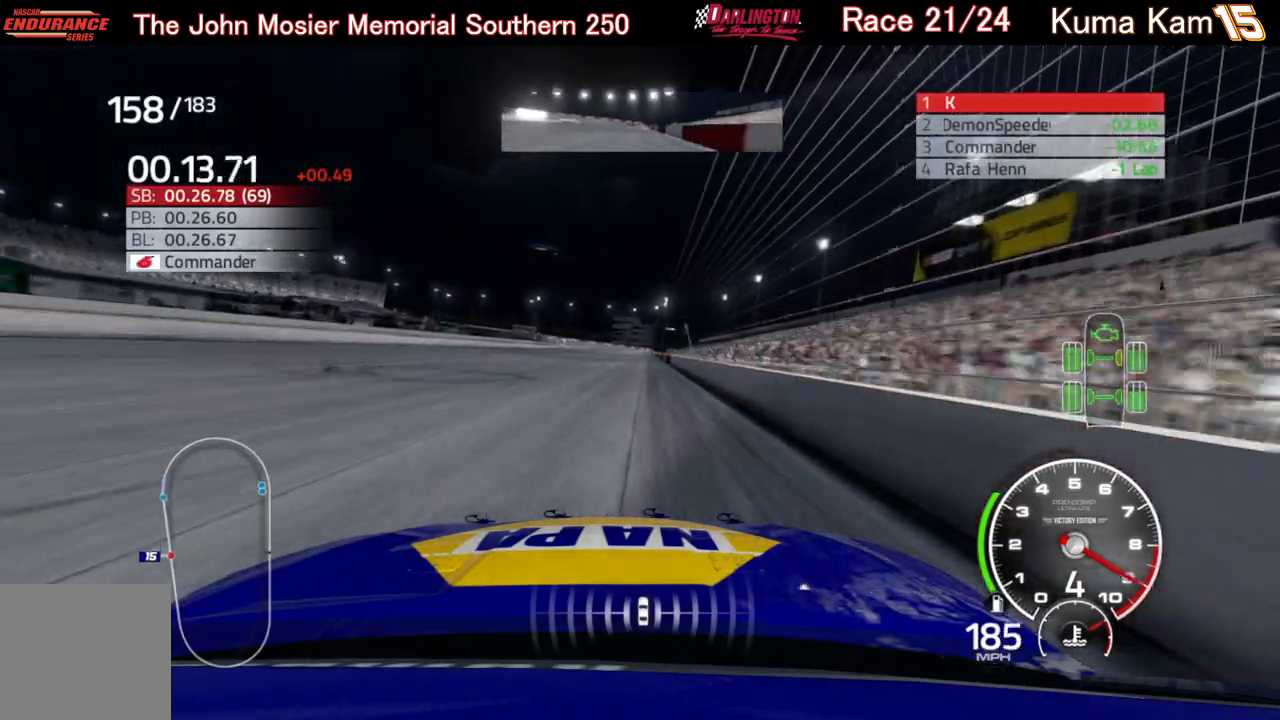
{"buttons": ["R2"], "left_stick": "center", "right_stick": "center", "events": [[67, "left_stick", "up-right"], [200, "left_stick", "center"]]}
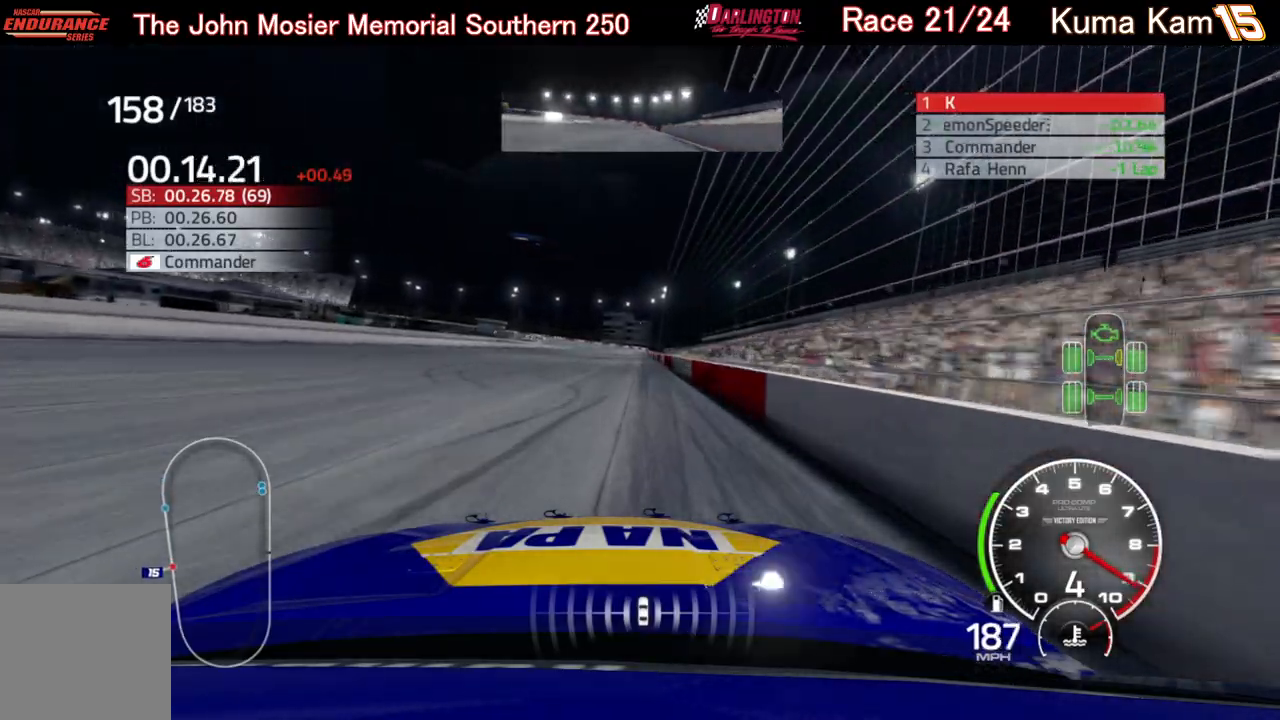
{"buttons": ["R2"], "left_stick": "up-right", "right_stick": "center", "events": [[83, "left_stick", "right"], [183, "left_stick", "center"], [417, "left_stick", "up-right"]]}
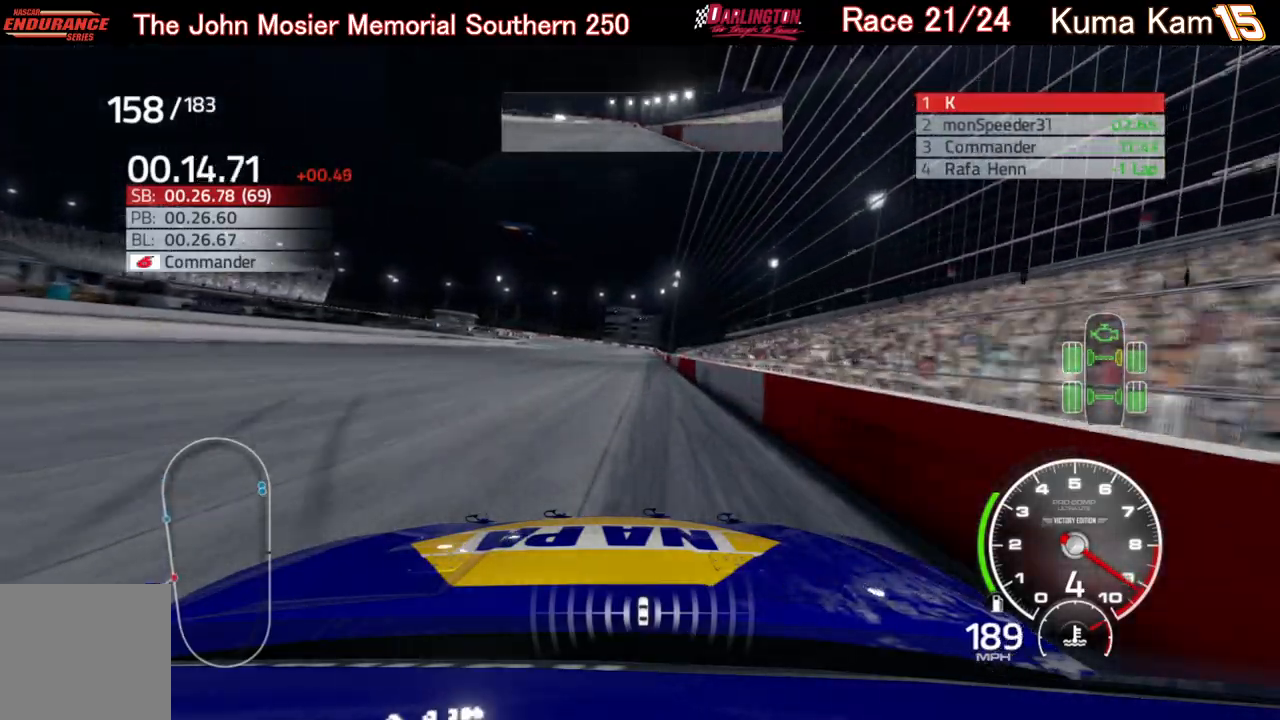
{"buttons": ["R2"], "left_stick": "center", "right_stick": "center", "events": [[33, "left_stick", "center"], [183, "left_stick", "right"], [317, "left_stick", "center"]]}
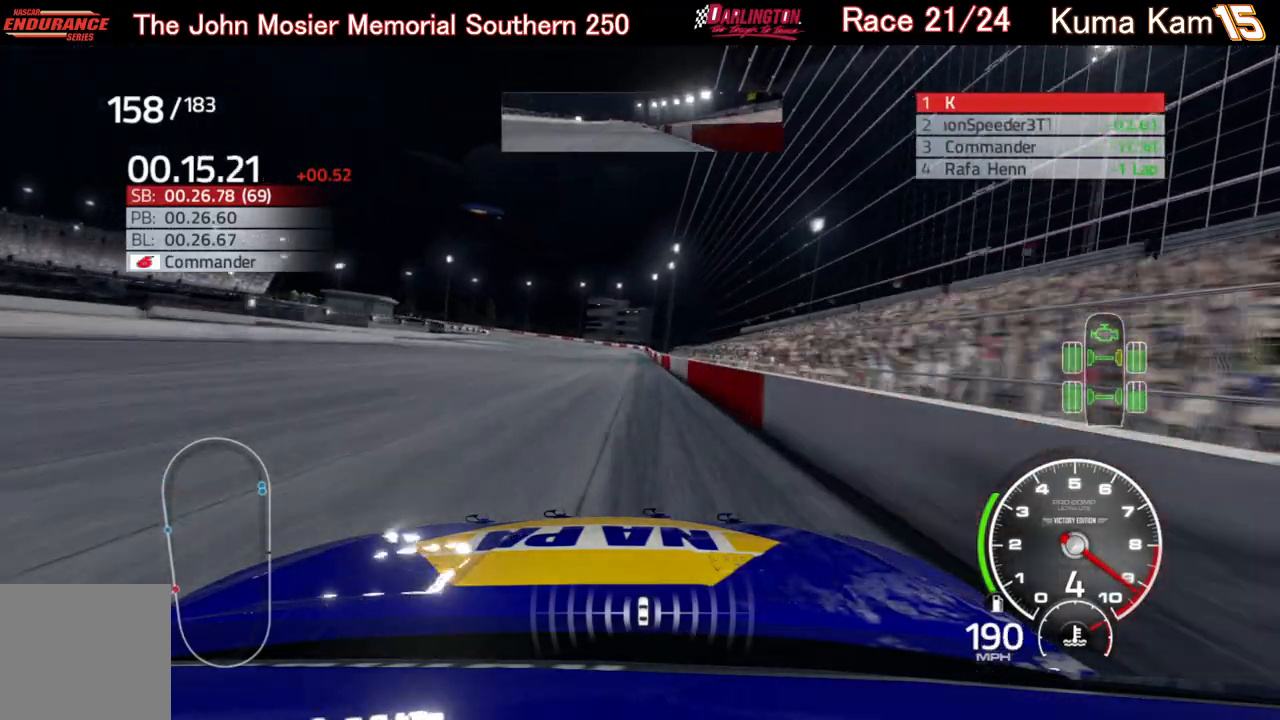
{"buttons": ["R2"], "left_stick": "center", "right_stick": "center", "events": [[50, "left_stick", "right"], [150, "left_stick", "center"], [317, "left_stick", "right"], [400, "left_stick", "center"]]}
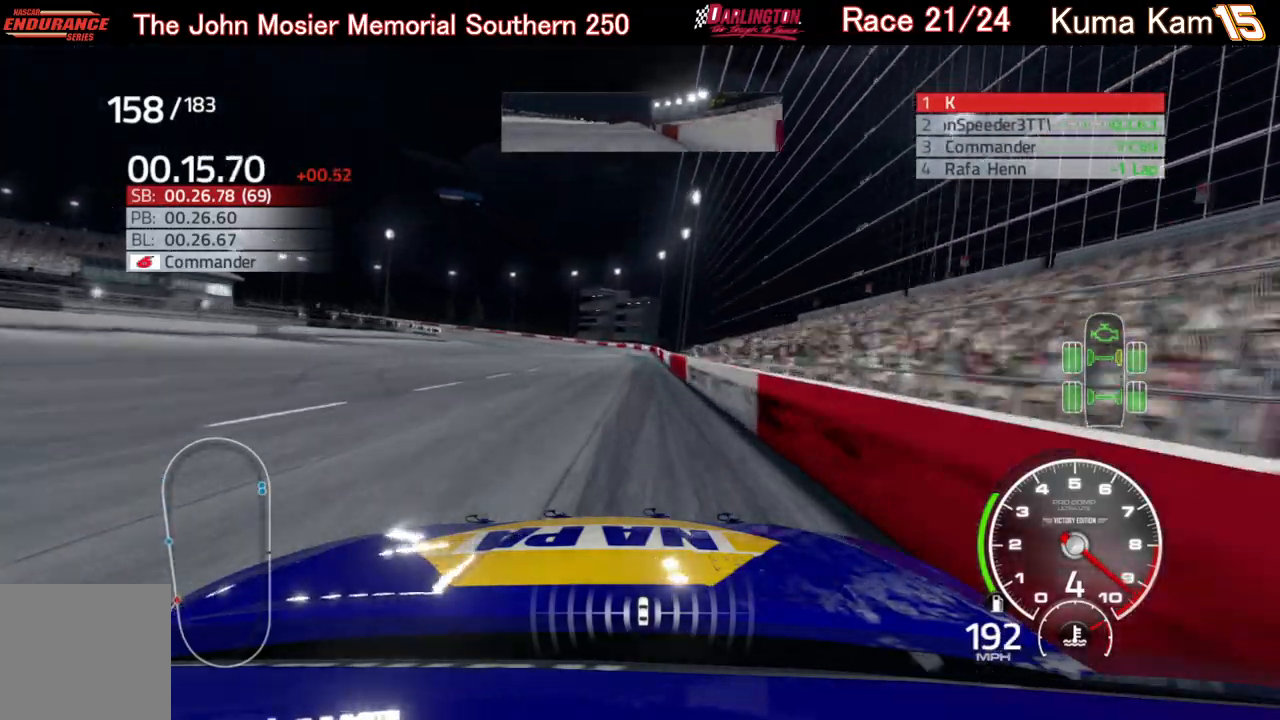
{"buttons": ["R2"], "left_stick": "down-left", "right_stick": "center", "events": [[317, "left_stick", "down-left"]]}
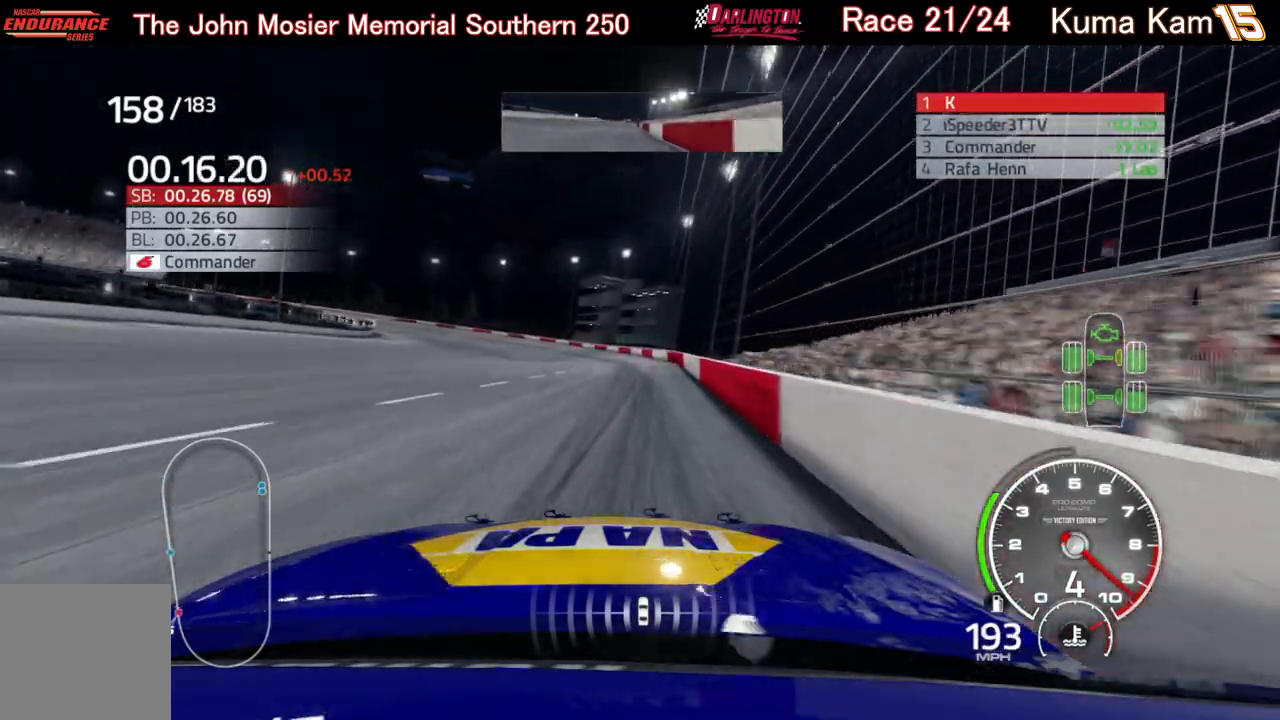
{"buttons": [], "left_stick": "down-left", "right_stick": "center", "events": [[417, "R2", "up"]]}
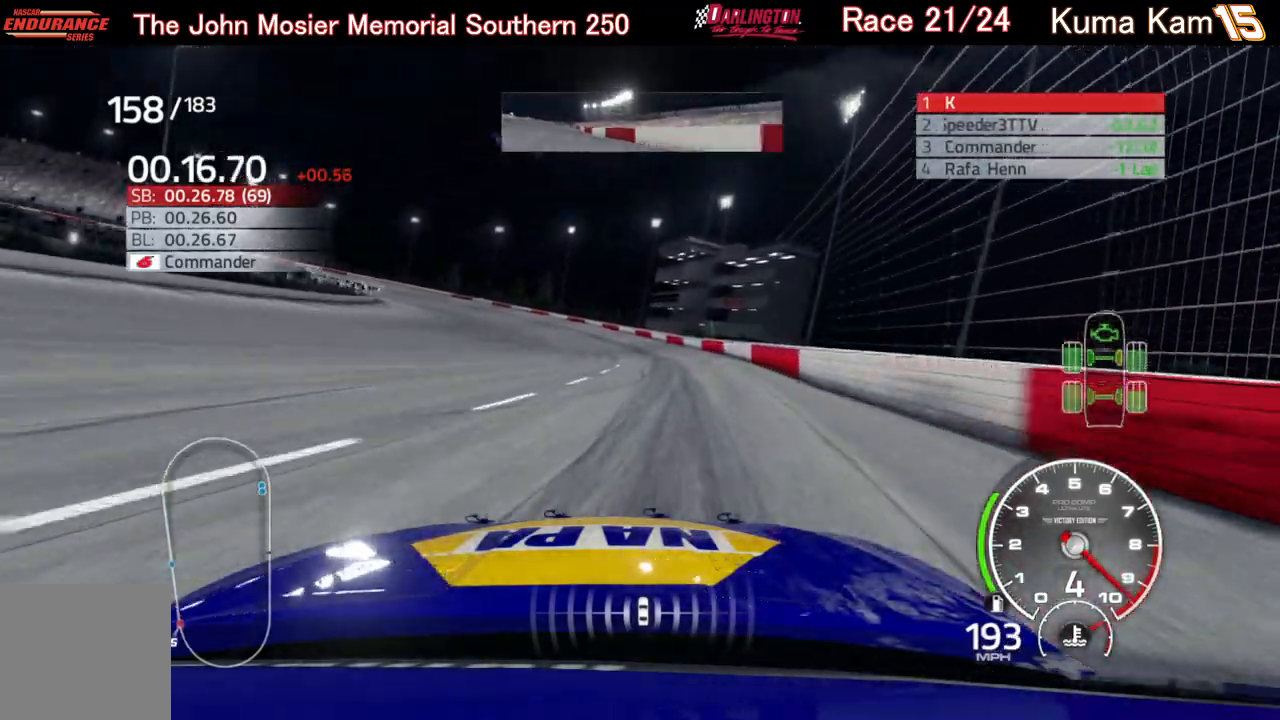
{"buttons": ["L2"], "left_stick": "left", "right_stick": "center", "events": [[50, "left_stick", "center"], [67, "L2", "down"], [133, "left_stick", "left"]]}